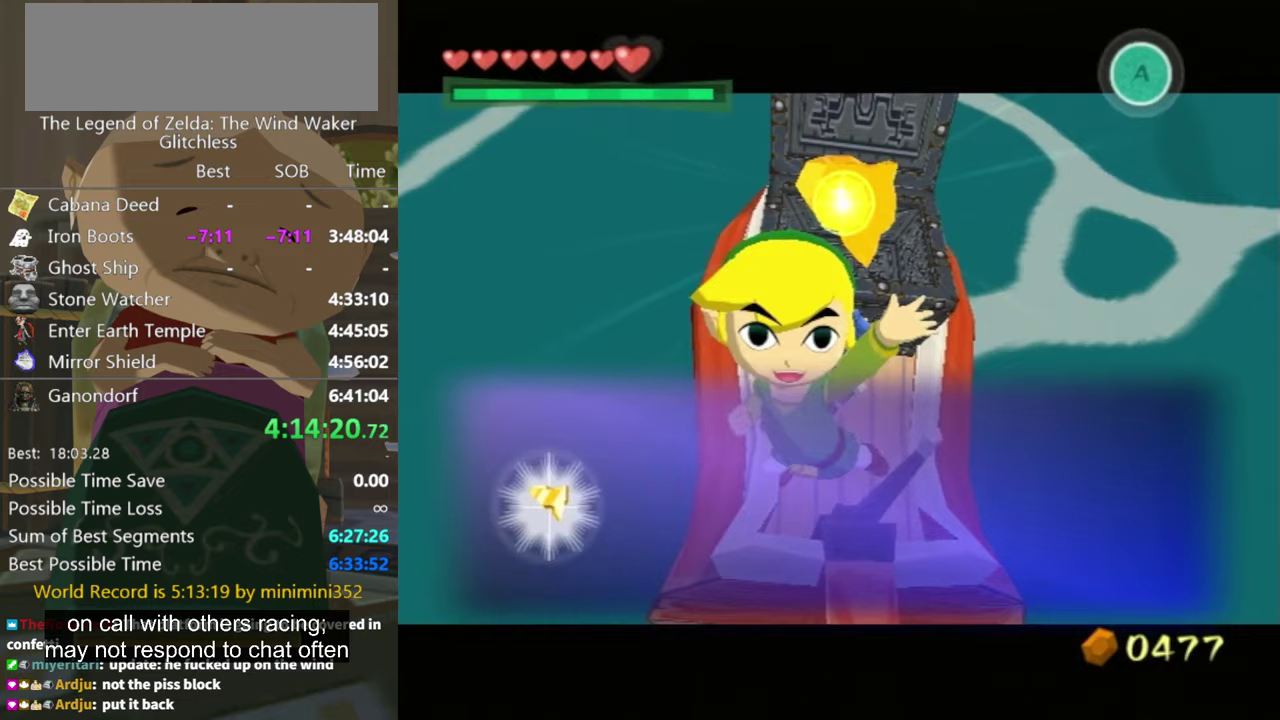
Gameplay with a controller (Nintendo layout); each line is a JSON object with the inputs held at the frame after it. "events" lists button and stick changes between this image and that frame as [ms after this image, input, new state], when the widget could be followed in between. Not read: L3 R3 START.
{"buttons": [], "left_stick": "center", "right_stick": "center", "events": []}
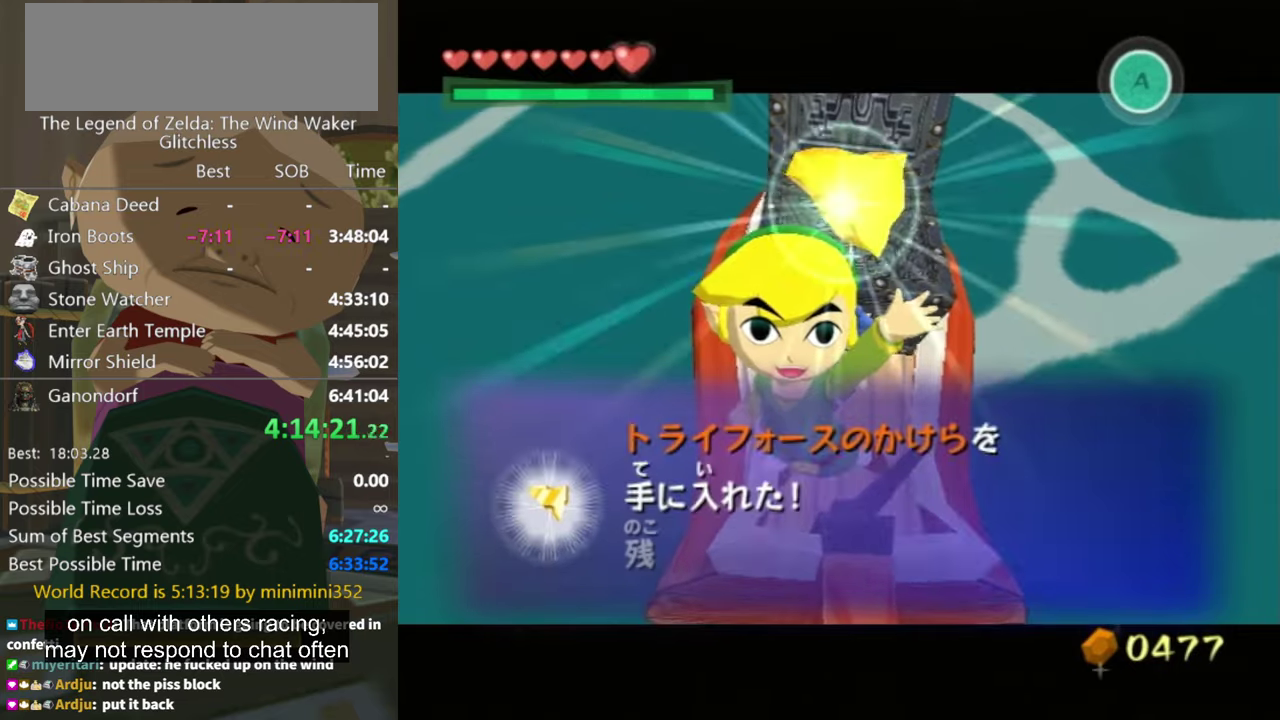
{"buttons": ["A"], "left_stick": "center", "right_stick": "center", "events": [[200, "A", "down"], [267, "A", "up"], [300, "B", "down"], [367, "B", "up"], [500, "A", "down"]]}
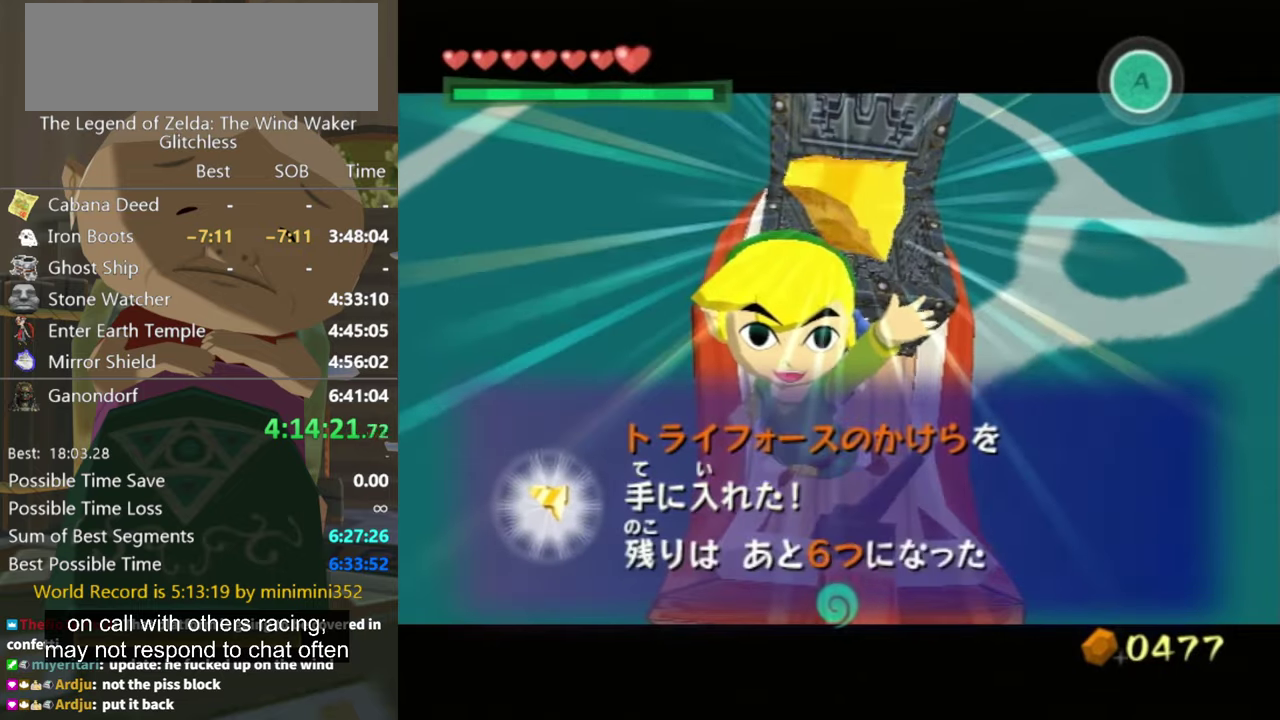
{"buttons": ["A"], "left_stick": "center", "right_stick": "center", "events": [[67, "A", "up"], [167, "A", "down"], [233, "A", "up"], [300, "A", "down"]]}
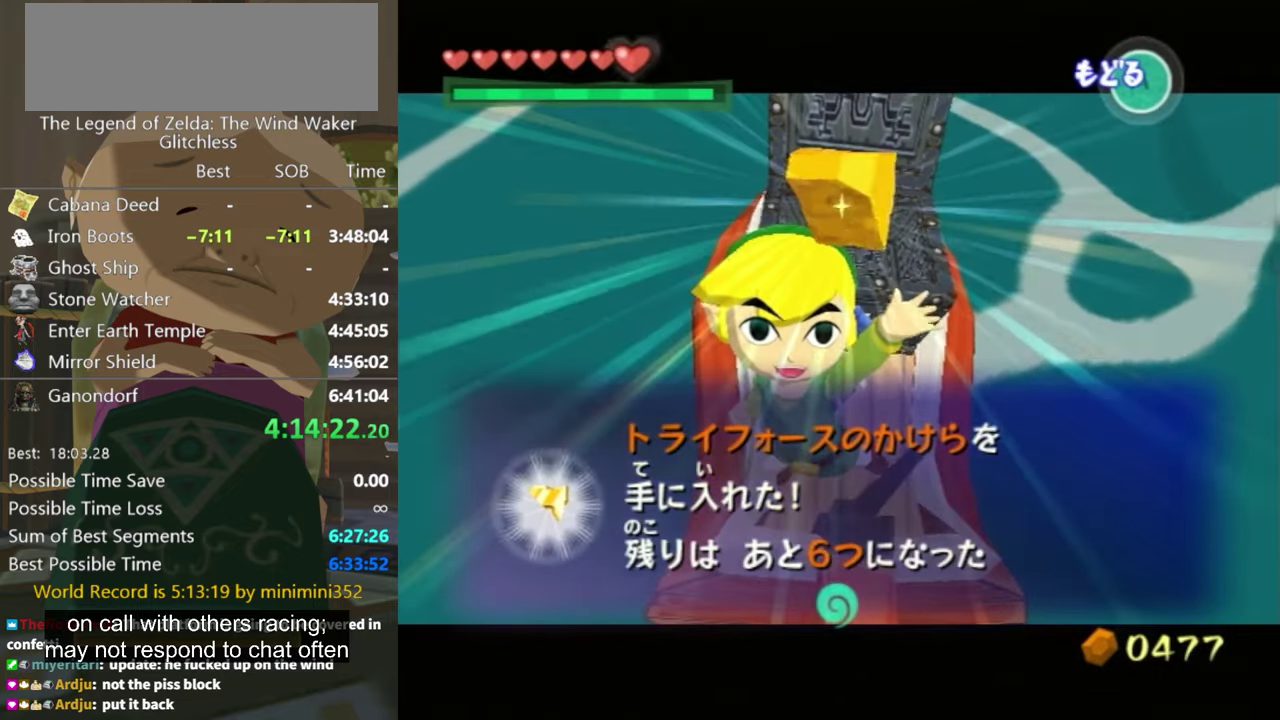
{"buttons": [], "left_stick": "right", "right_stick": "center", "events": [[67, "A", "up"], [167, "A", "down"], [333, "A", "up"], [367, "left_stick", "right"]]}
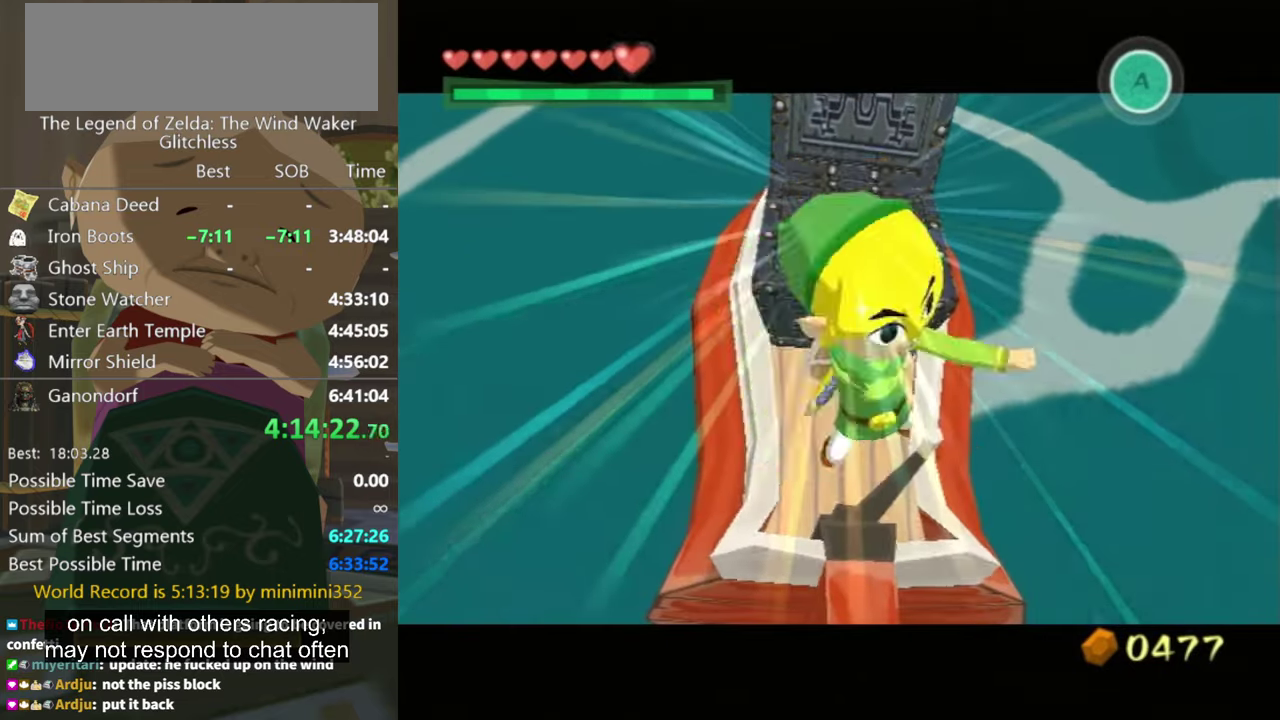
{"buttons": [], "left_stick": "right", "right_stick": "center", "events": [[200, "right_stick", "left"], [433, "right_stick", "center"]]}
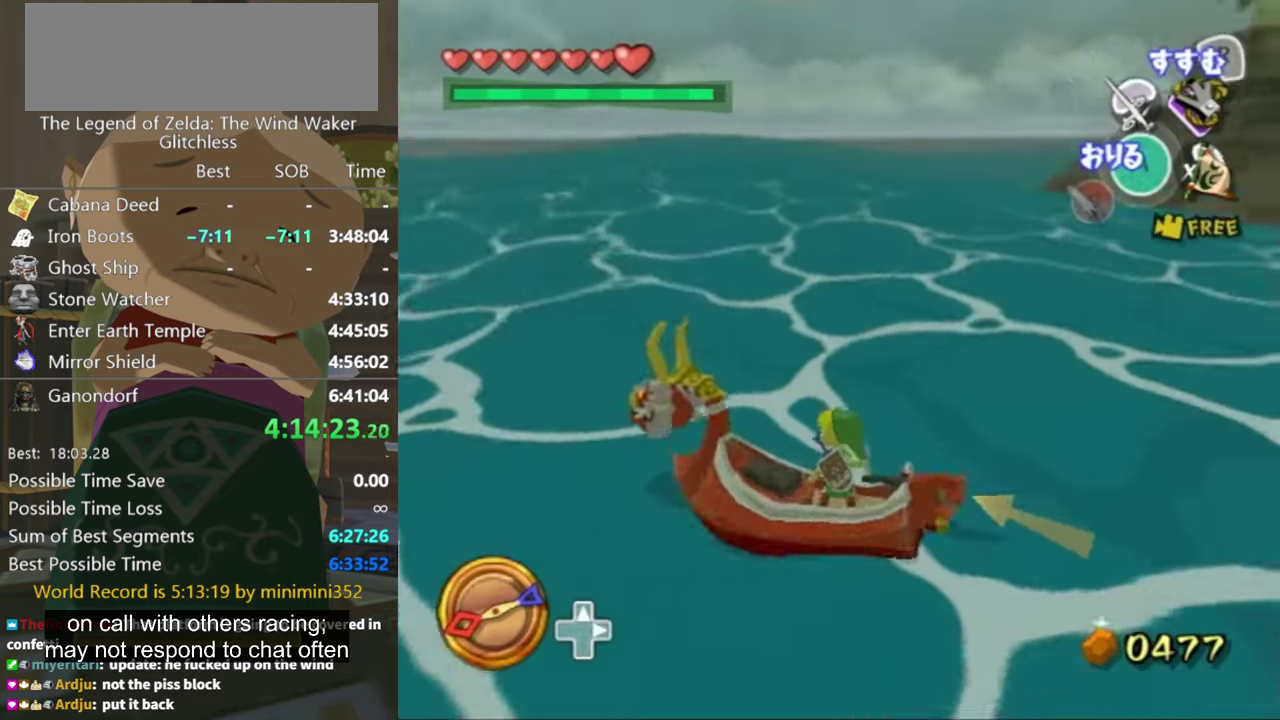
{"buttons": [], "left_stick": "right", "right_stick": "center", "events": [[267, "right_stick", "left"], [400, "right_stick", "center"]]}
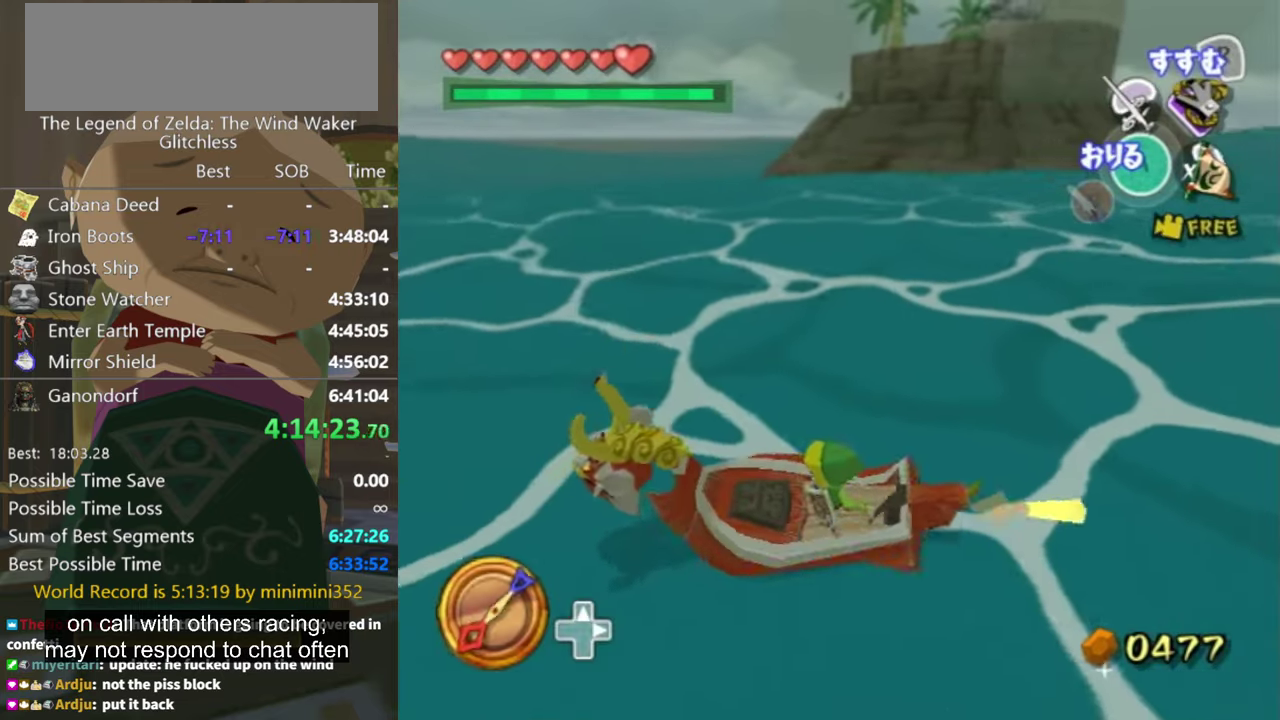
{"buttons": [], "left_stick": "right", "right_stick": "center", "events": []}
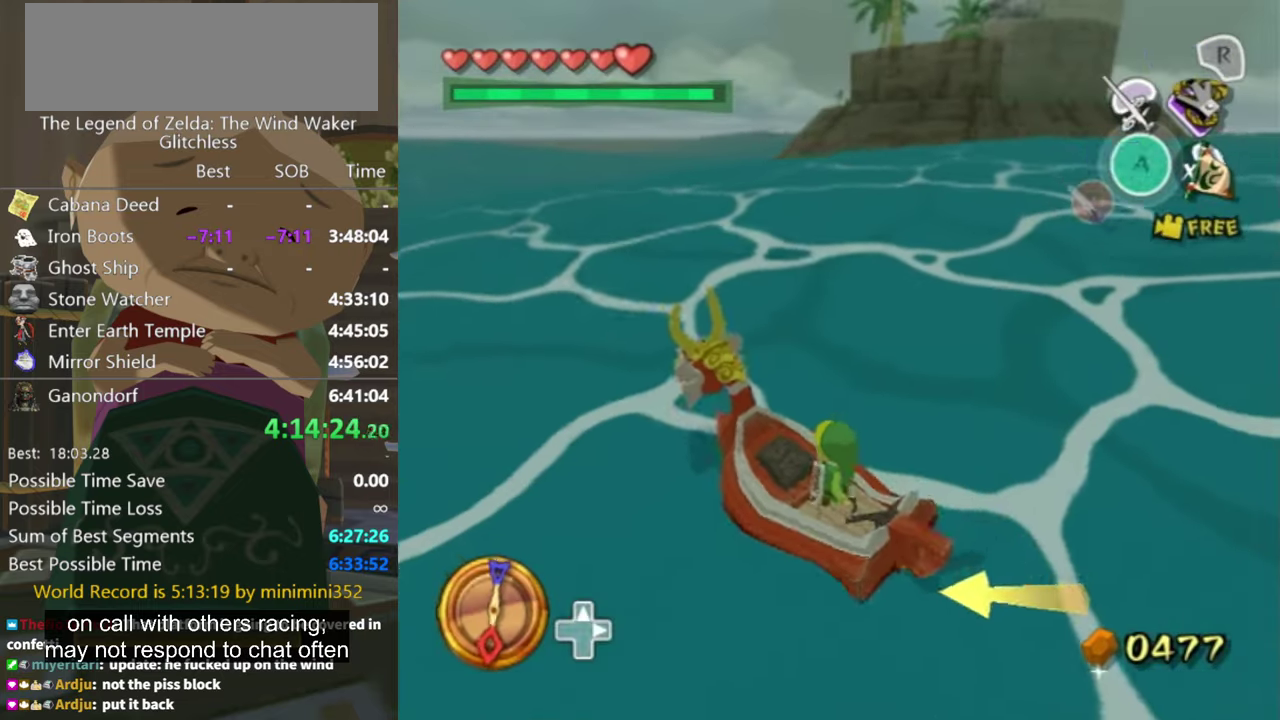
{"buttons": [], "left_stick": "left", "right_stick": "center", "events": [[33, "X", "down"], [133, "X", "up"], [200, "left_stick", "center"], [300, "left_stick", "left"]]}
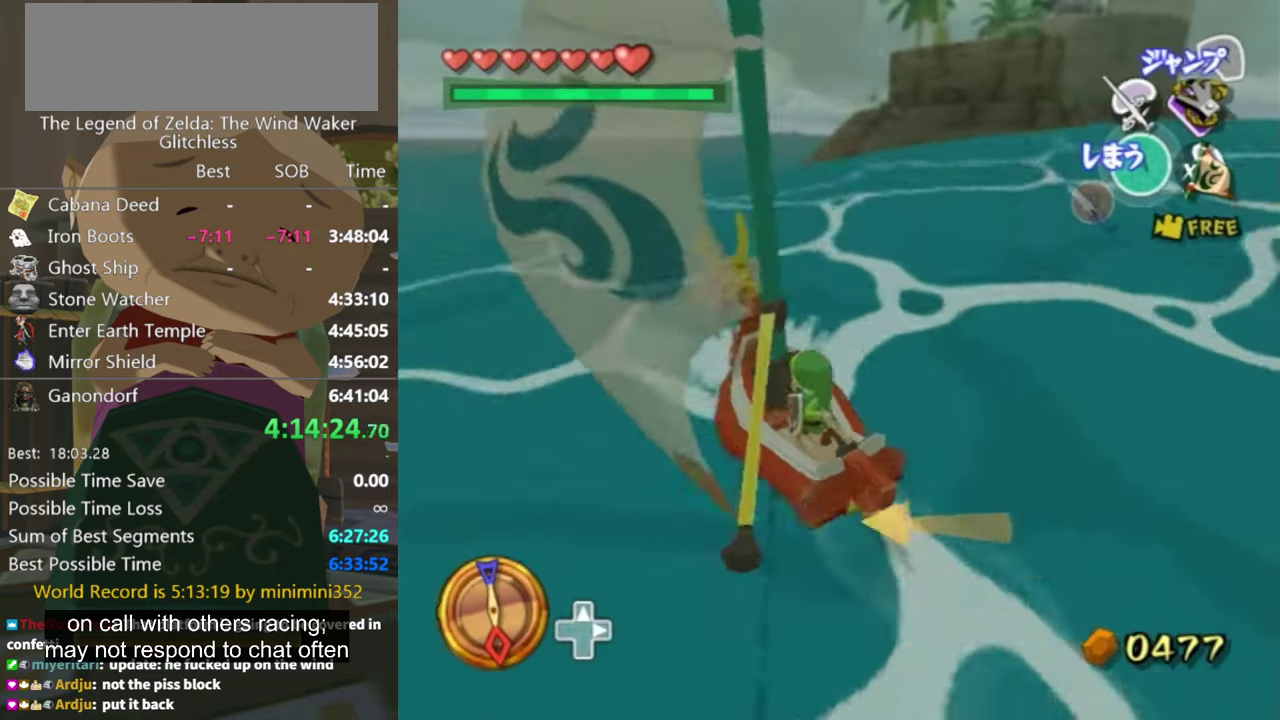
{"buttons": ["A"], "left_stick": "right", "right_stick": "center", "events": [[33, "left_stick", "up-left"], [100, "left_stick", "center"], [200, "left_stick", "up-right"], [267, "left_stick", "right"], [433, "A", "down"]]}
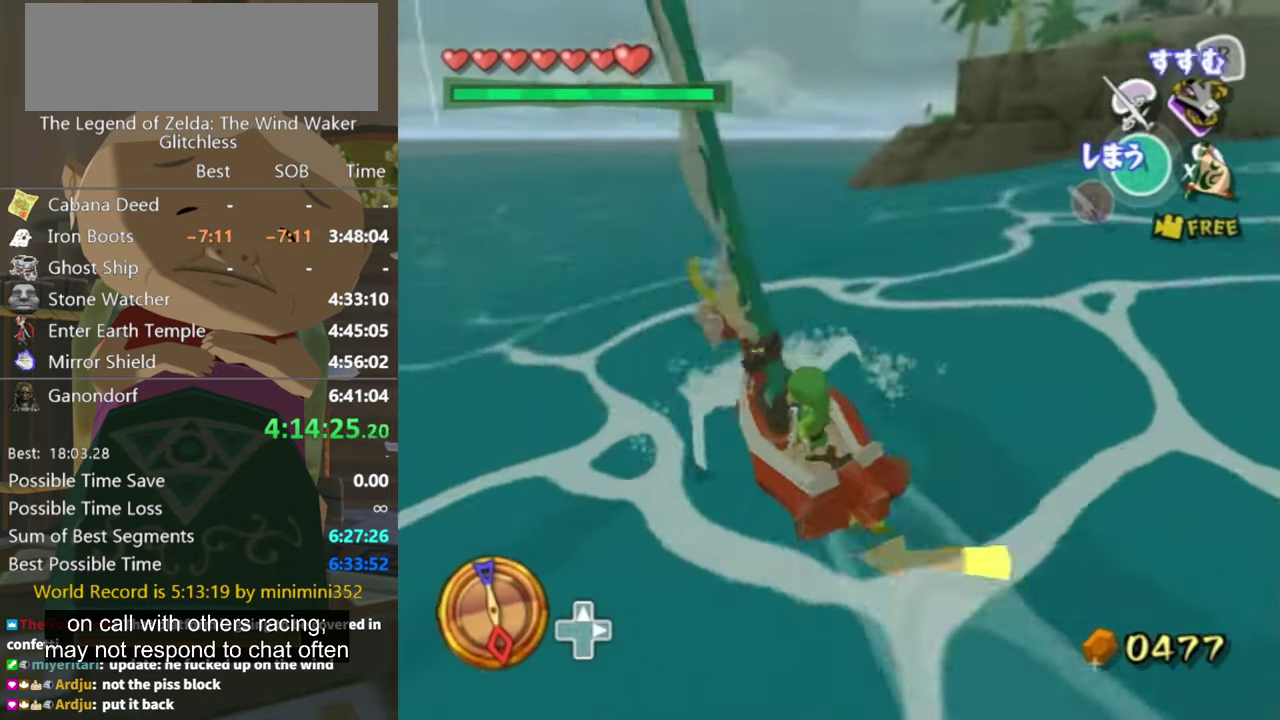
{"buttons": [], "left_stick": "right", "right_stick": "center", "events": [[33, "A", "up"], [133, "X", "down"], [233, "X", "up"]]}
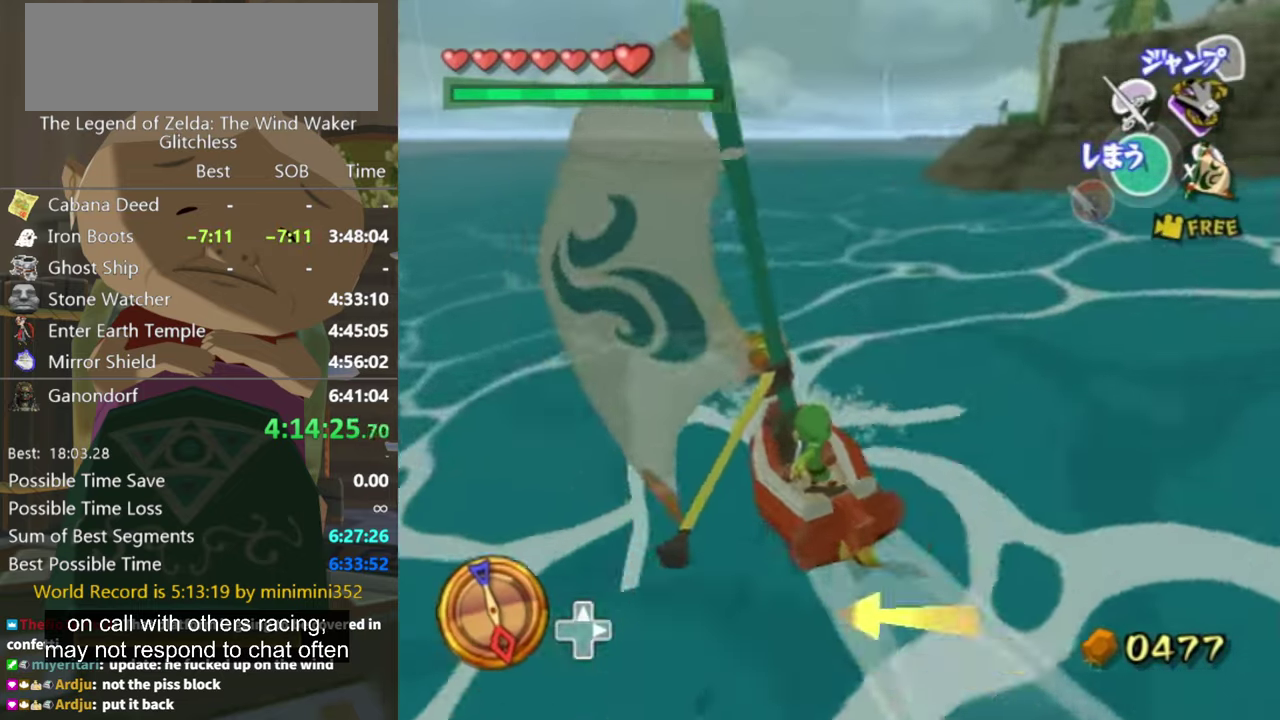
{"buttons": [], "left_stick": "right", "right_stick": "center", "events": [[400, "A", "down"], [466, "A", "up"]]}
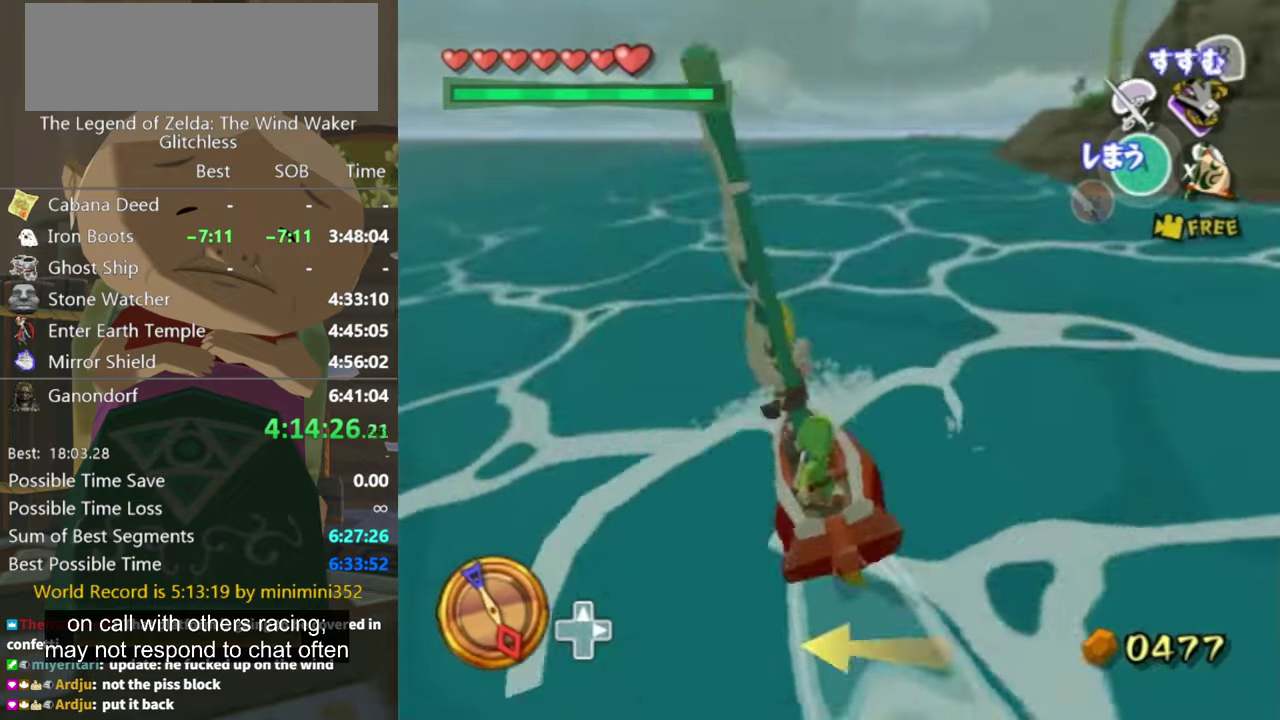
{"buttons": [], "left_stick": "up-right", "right_stick": "center", "events": [[100, "X", "down"], [166, "left_stick", "up-right"], [200, "X", "up"], [333, "right_stick", "left"], [433, "right_stick", "center"]]}
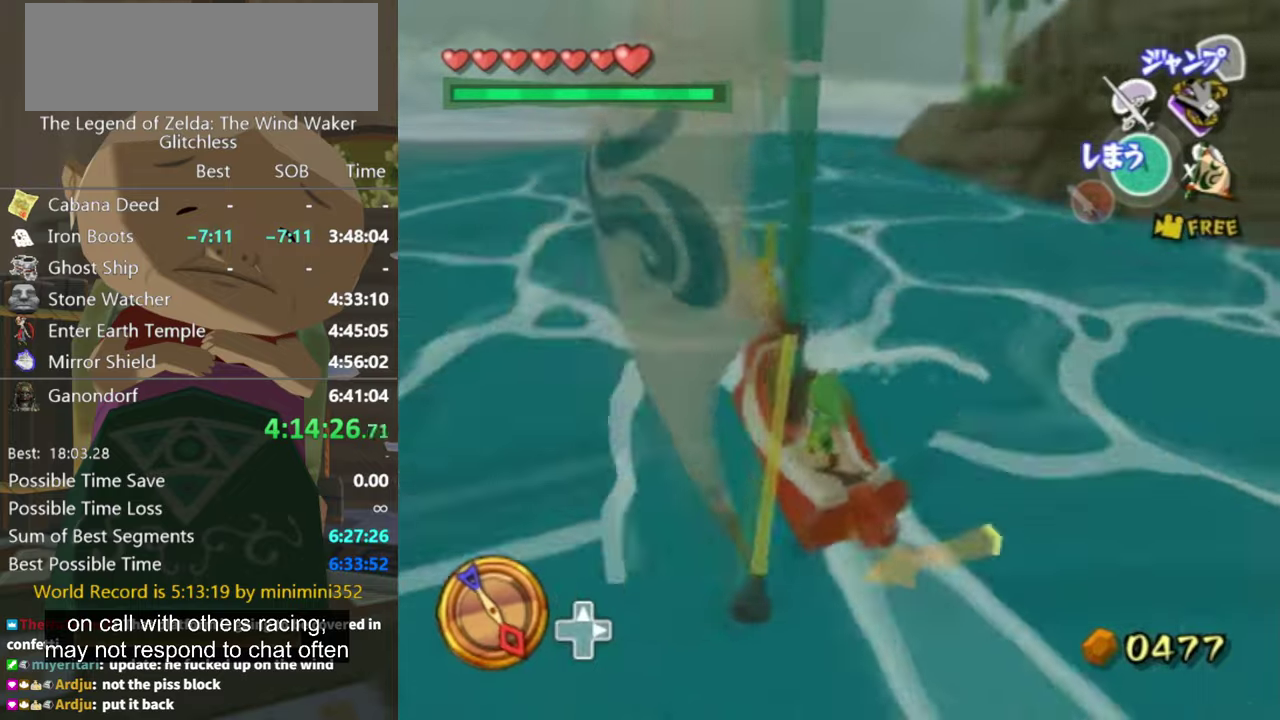
{"buttons": [], "left_stick": "up-right", "right_stick": "center", "events": []}
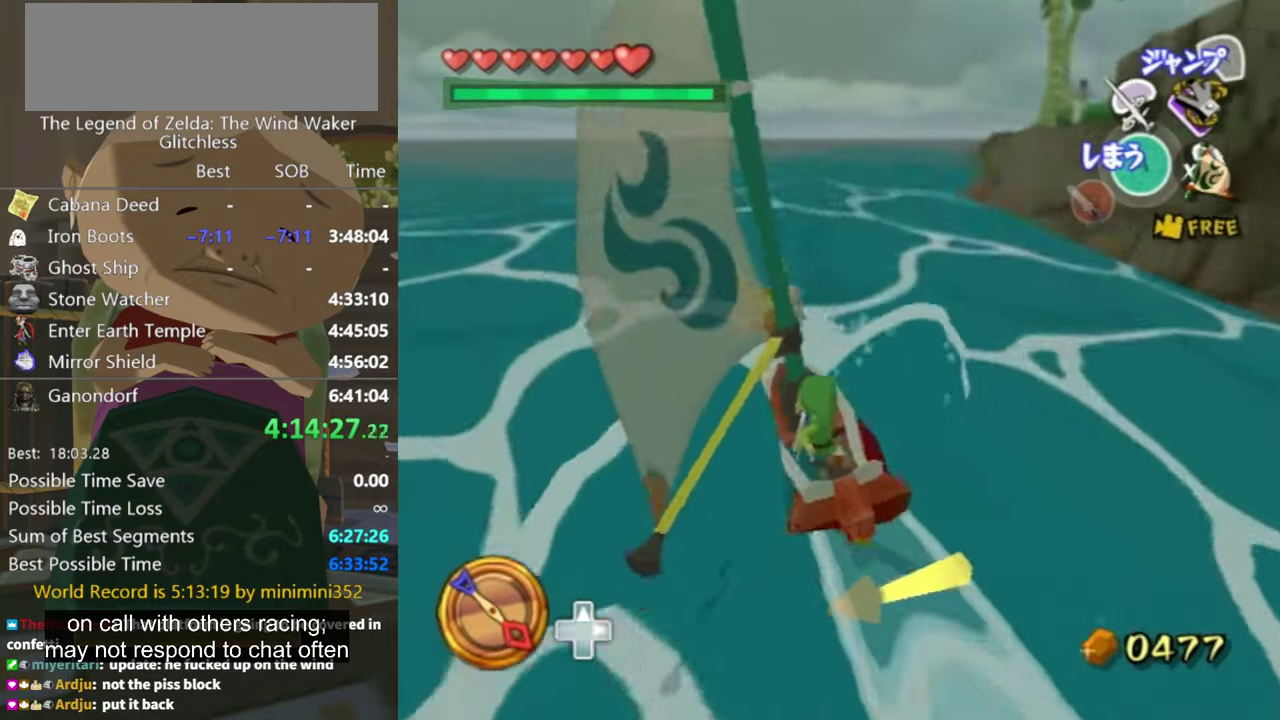
{"buttons": [], "left_stick": "right", "right_stick": "center", "events": [[166, "left_stick", "center"], [266, "left_stick", "up-left"], [400, "left_stick", "right"]]}
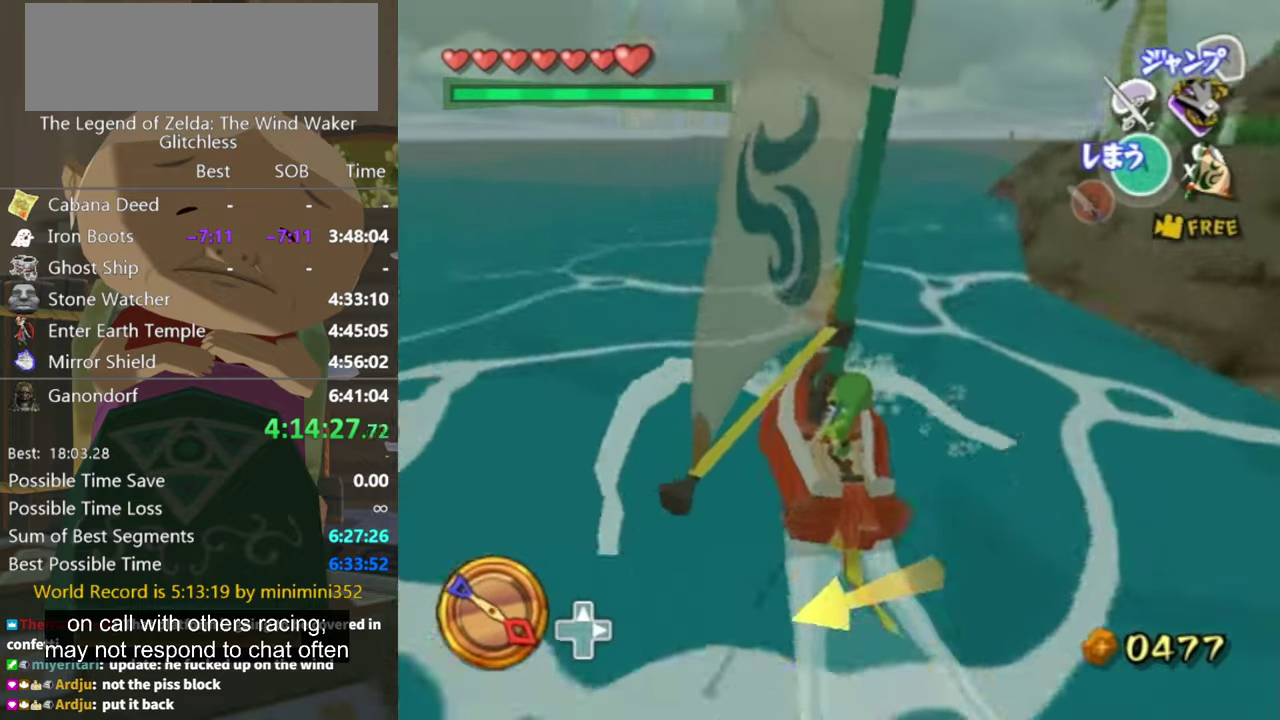
{"buttons": [], "left_stick": "center", "right_stick": "center", "events": [[66, "left_stick", "center"], [100, "Y", "down"], [166, "Y", "up"], [366, "B", "down"], [433, "B", "up"]]}
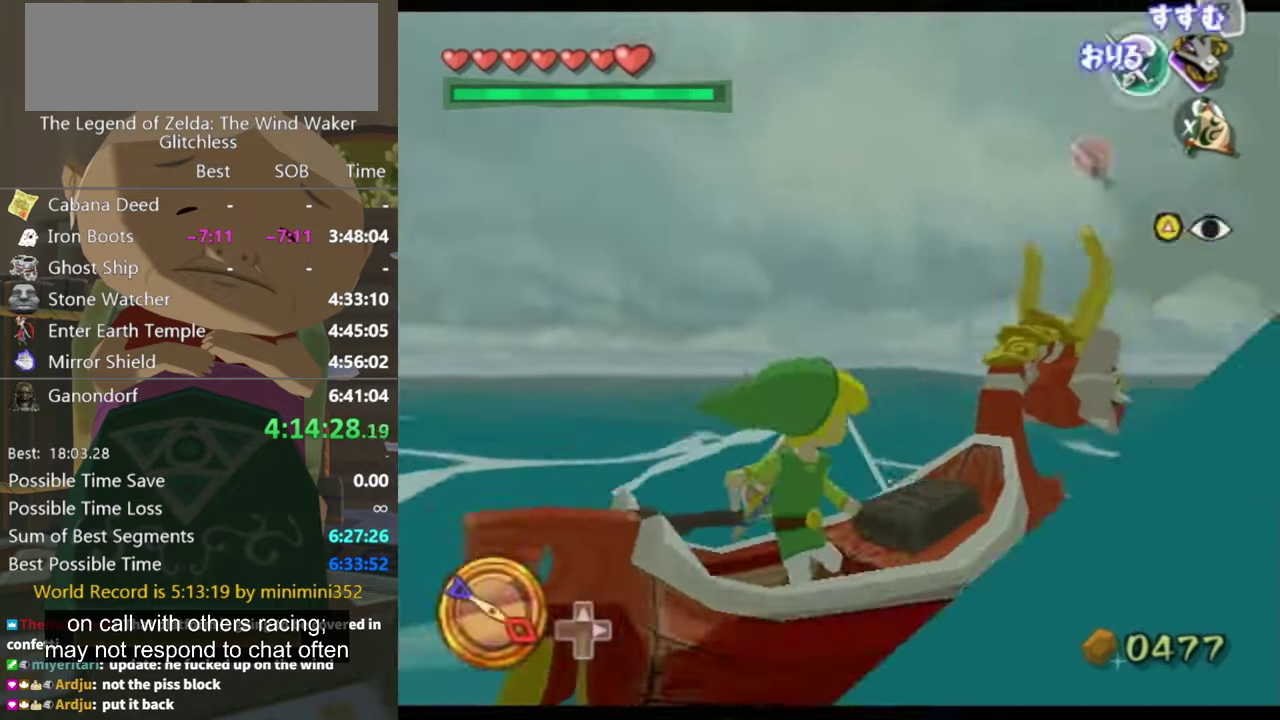
{"buttons": [], "left_stick": "right", "right_stick": "left", "events": [[66, "A", "down"], [133, "A", "up"], [200, "left_stick", "right"], [366, "right_stick", "left"]]}
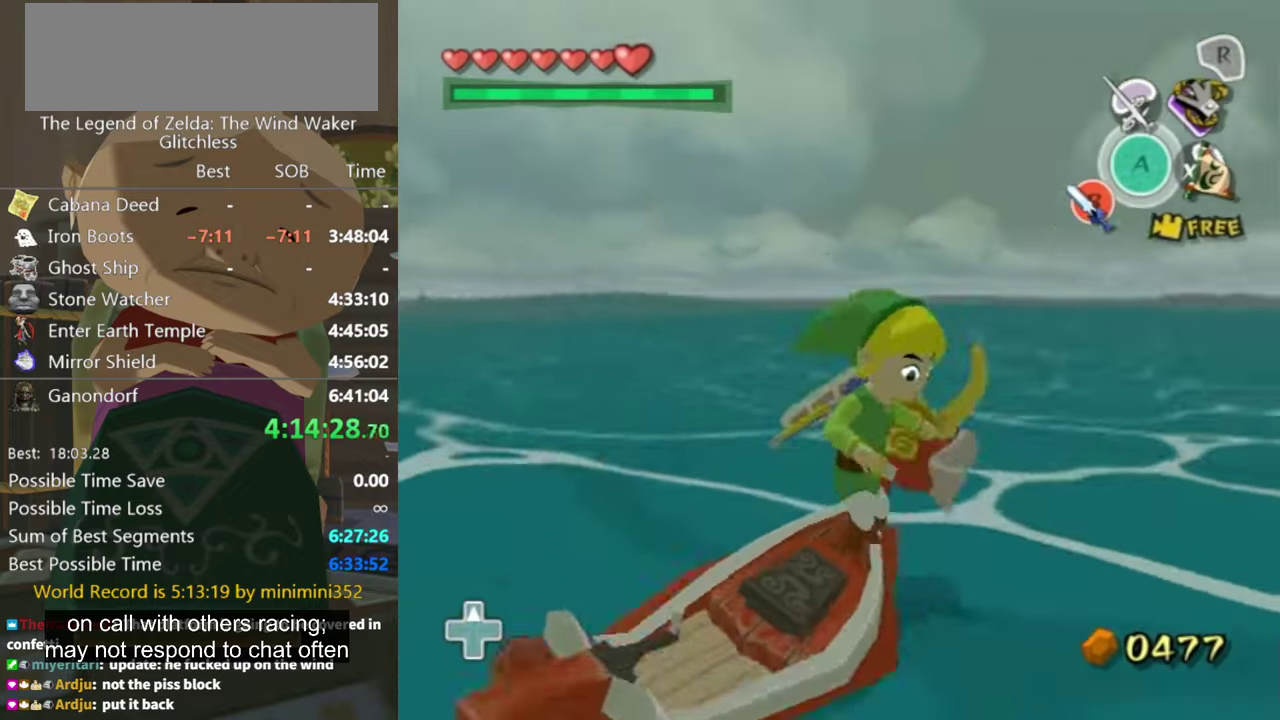
{"buttons": [], "left_stick": "up-right", "right_stick": "down-left", "events": [[233, "left_stick", "up-right"], [366, "right_stick", "down-left"]]}
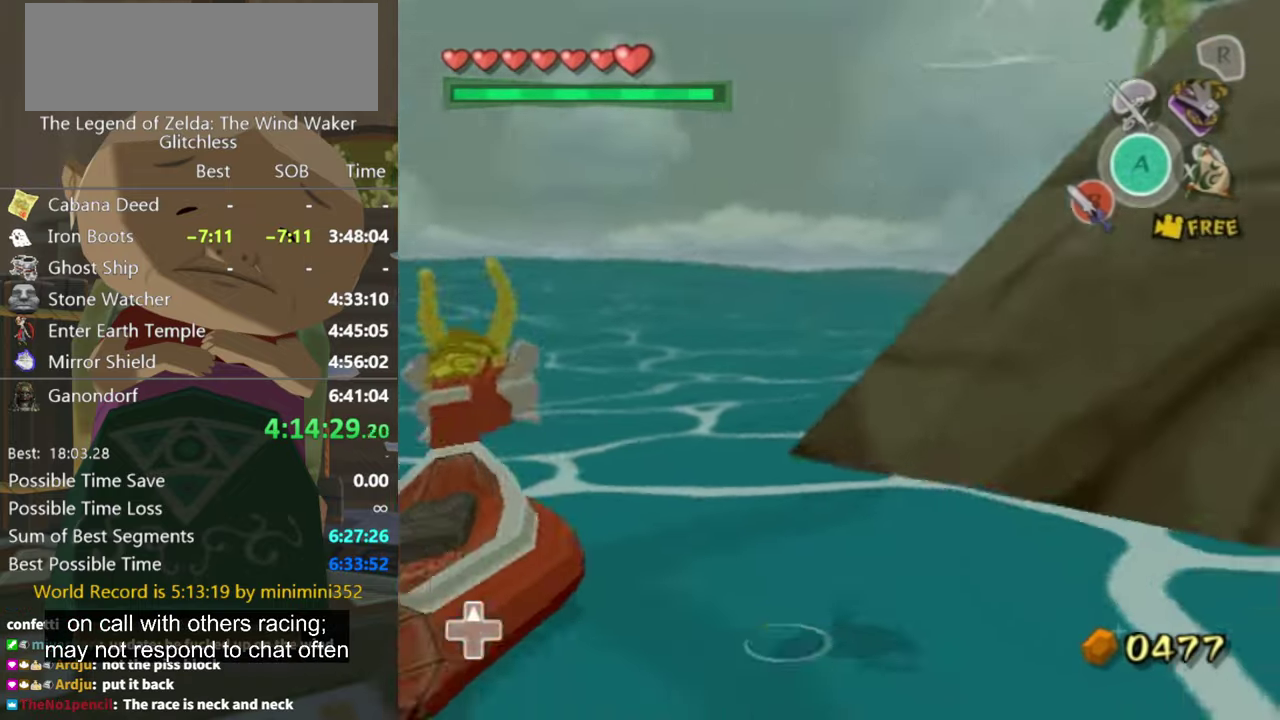
{"buttons": ["A"], "left_stick": "up", "right_stick": "center", "events": [[200, "left_stick", "up"], [333, "right_stick", "center"], [466, "A", "down"]]}
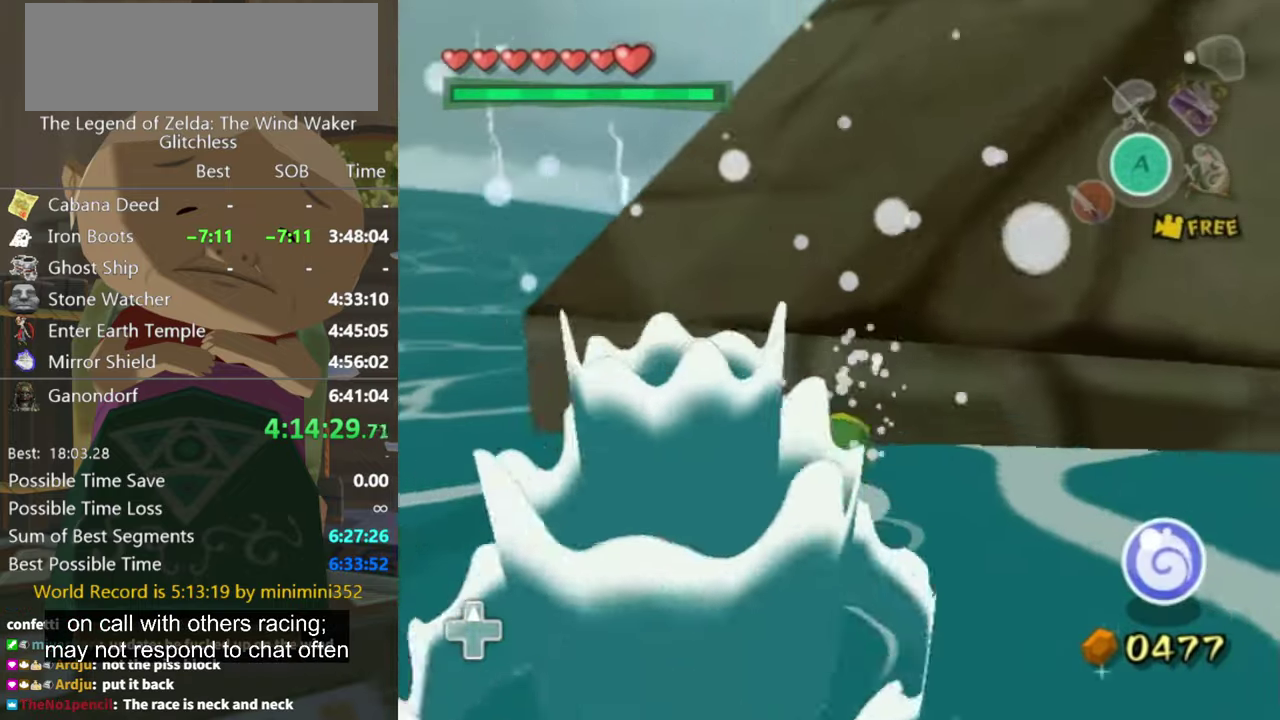
{"buttons": [], "left_stick": "up", "right_stick": "center", "events": [[33, "A", "up"], [133, "A", "down"], [200, "A", "up"]]}
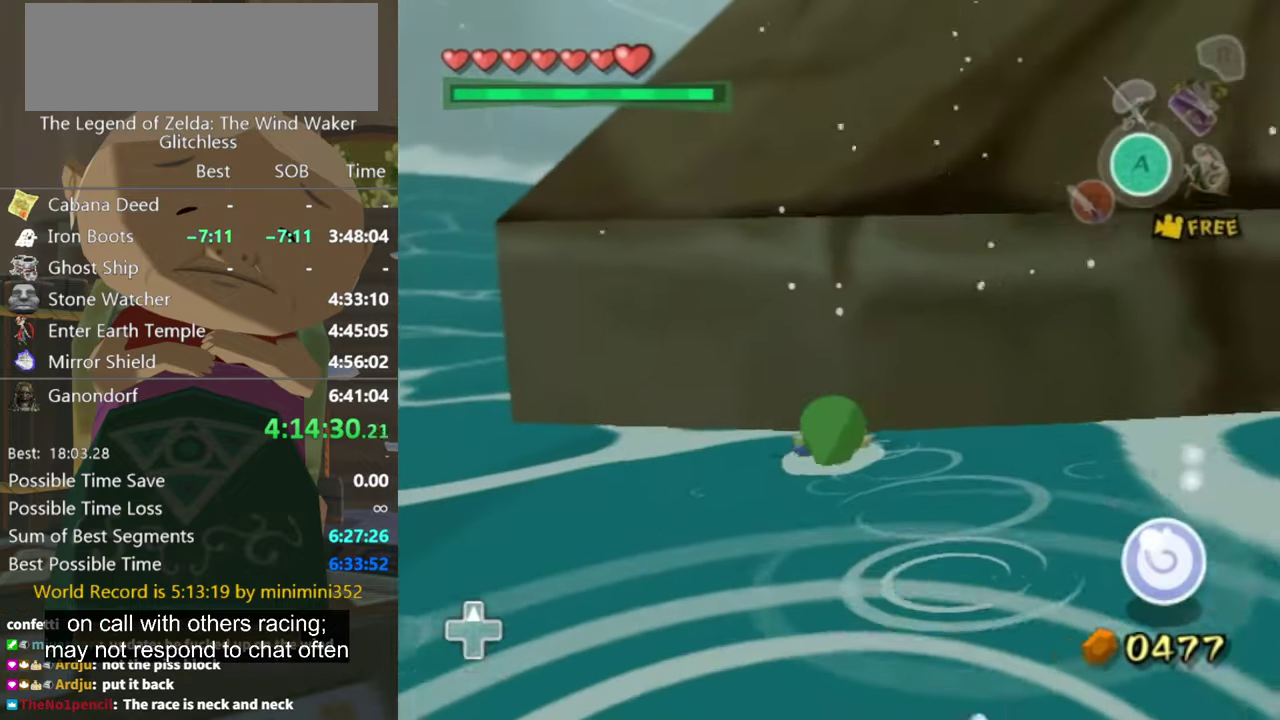
{"buttons": [], "left_stick": "left", "right_stick": "center", "events": [[100, "left_stick", "left"], [333, "left_stick", "up-left"], [500, "left_stick", "left"]]}
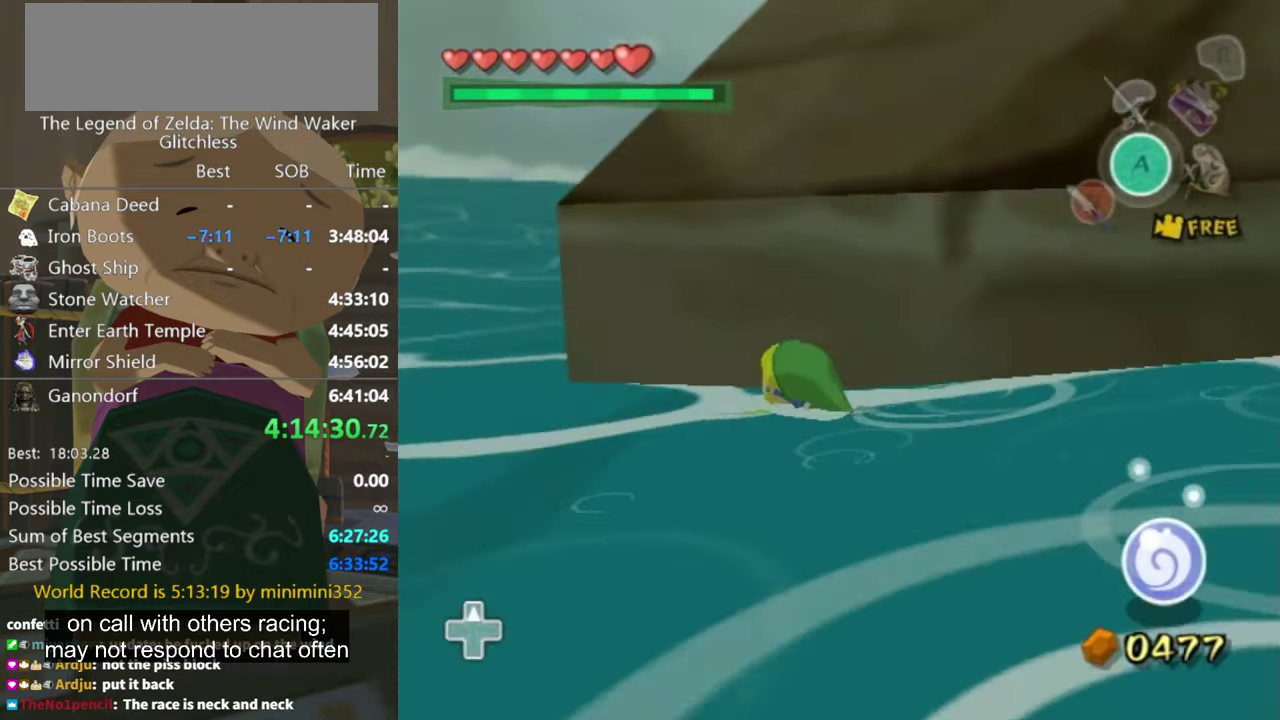
{"buttons": [], "left_stick": "up-left", "right_stick": "center", "events": [[300, "left_stick", "up-left"]]}
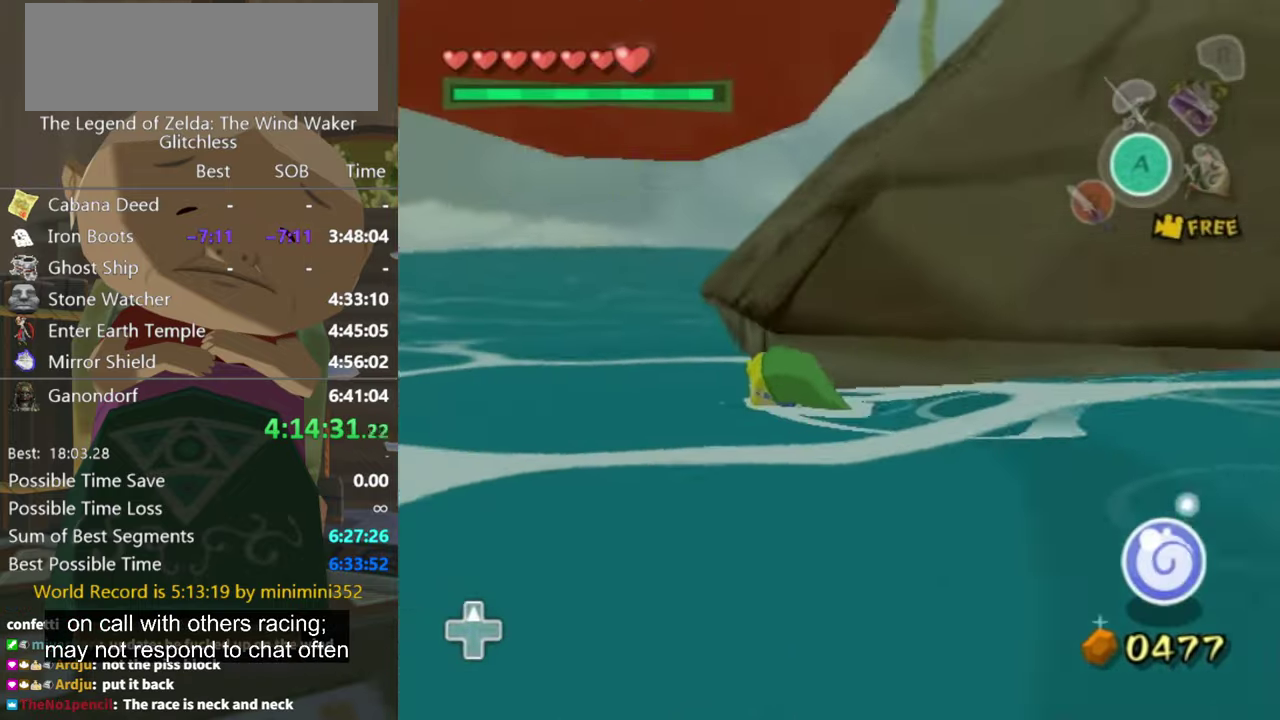
{"buttons": [], "left_stick": "up", "right_stick": "left", "events": [[300, "left_stick", "up"], [367, "right_stick", "left"]]}
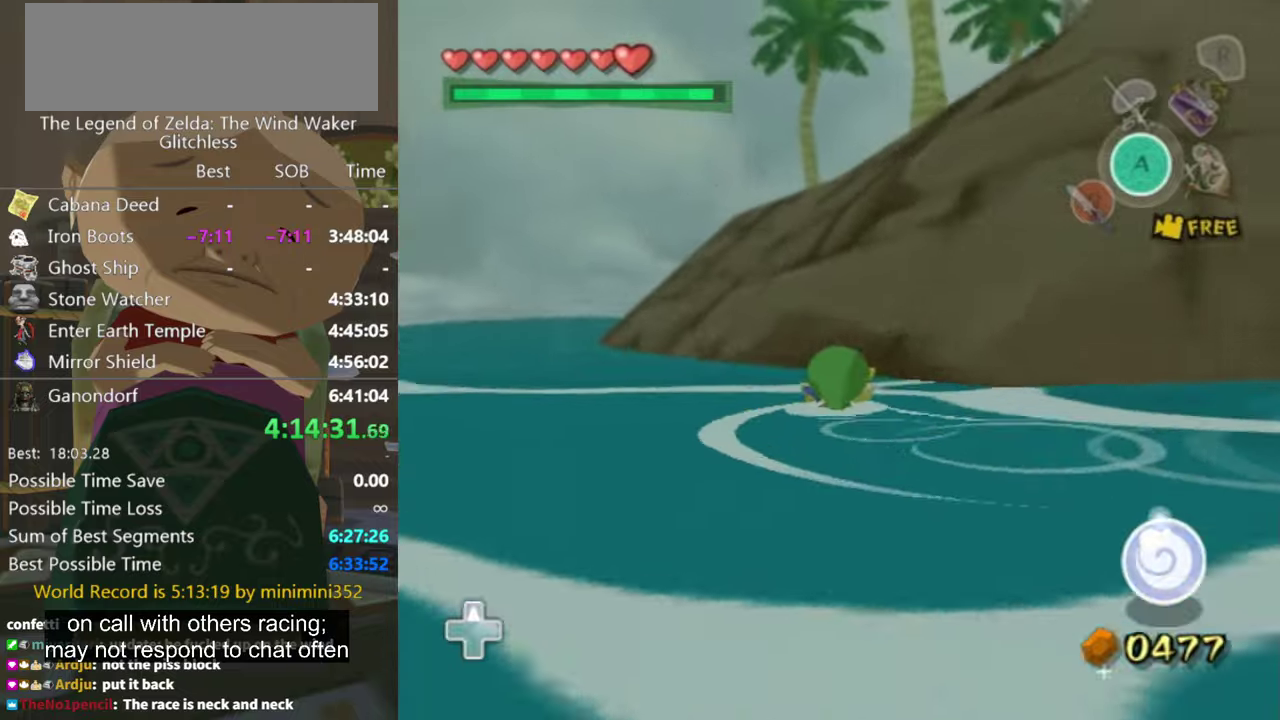
{"buttons": [], "left_stick": "up", "right_stick": "center", "events": [[34, "right_stick", "center"], [334, "right_stick", "down-left"], [467, "right_stick", "center"]]}